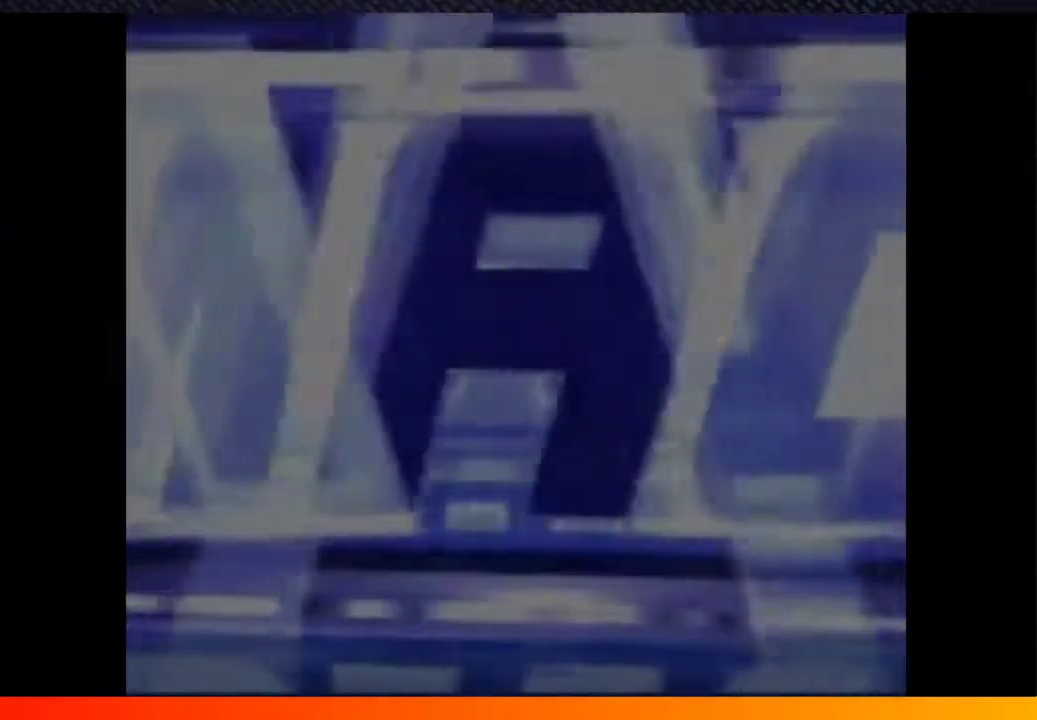
Gameplay with a controller (Xbox layout); each line is a JSON object with the inputs held at the frame after it. "events" lists button and stick changes between this image and that frame as [ms after this image, input, new state], when the widget could be followed in between. Not read: L3 R3.
{"buttons": [], "left_stick": "center", "right_stick": "center", "events": [[133, "B", "down"], [200, "B", "up"]]}
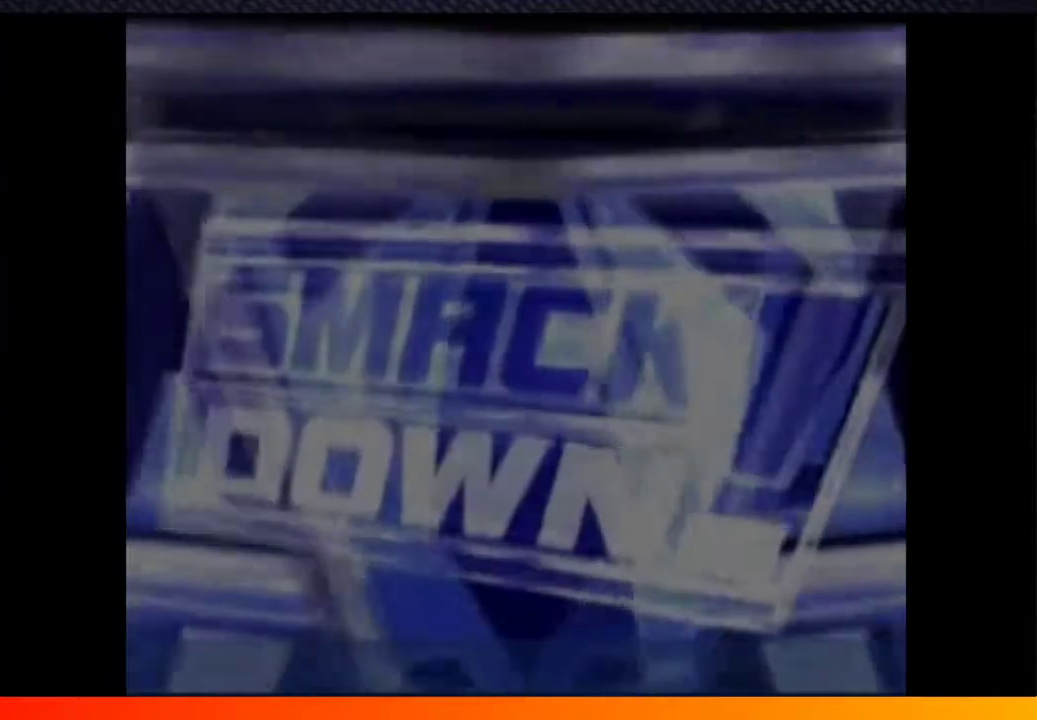
{"buttons": [], "left_stick": "center", "right_stick": "center", "events": []}
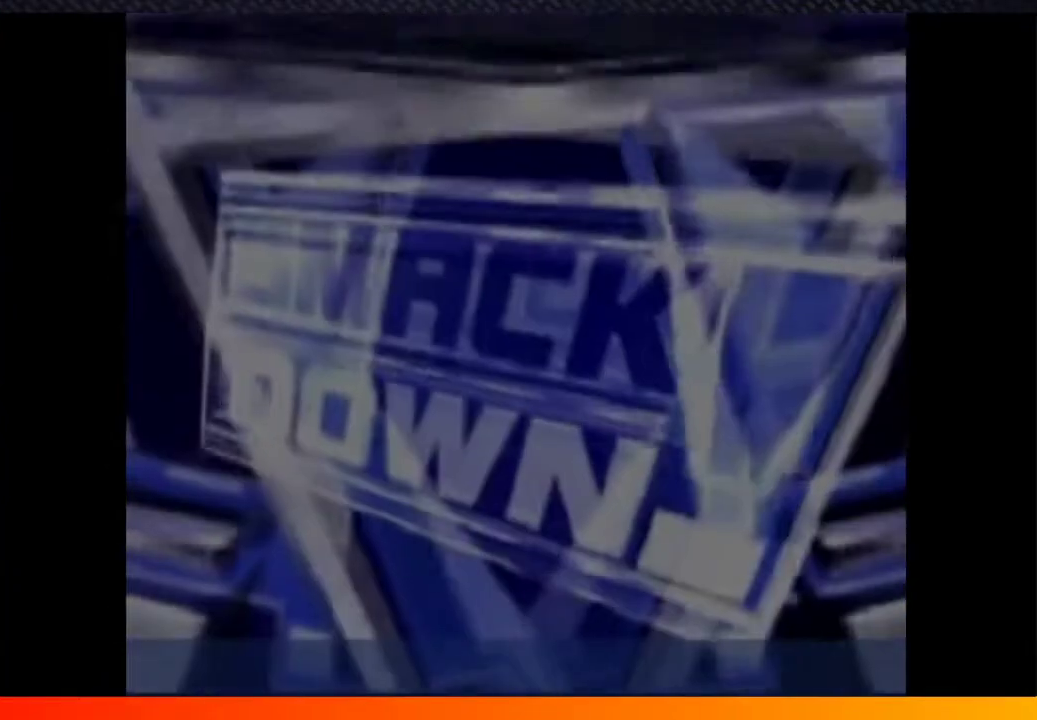
{"buttons": [], "left_stick": "center", "right_stick": "center", "events": []}
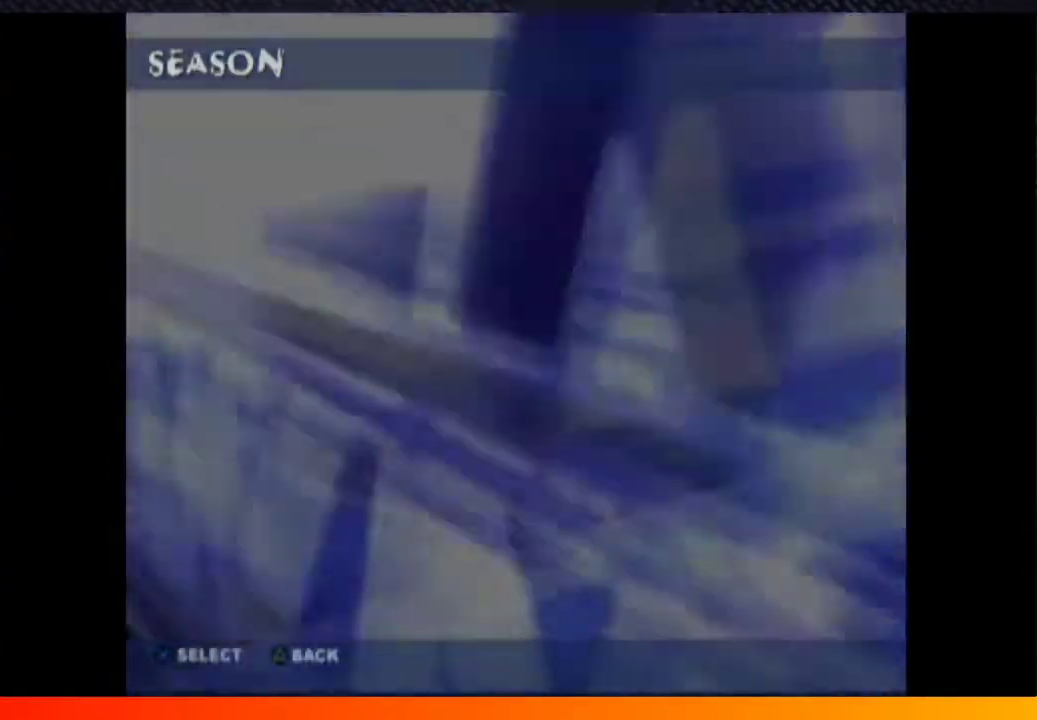
{"buttons": [], "left_stick": "center", "right_stick": "center", "events": []}
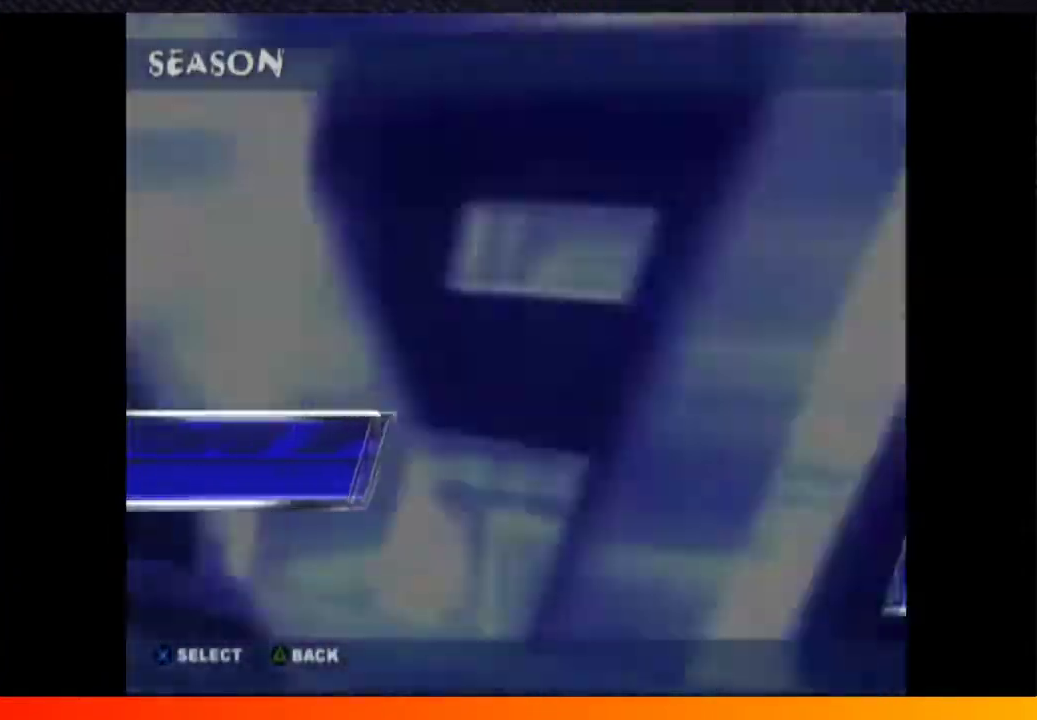
{"buttons": [], "left_stick": "center", "right_stick": "center", "events": []}
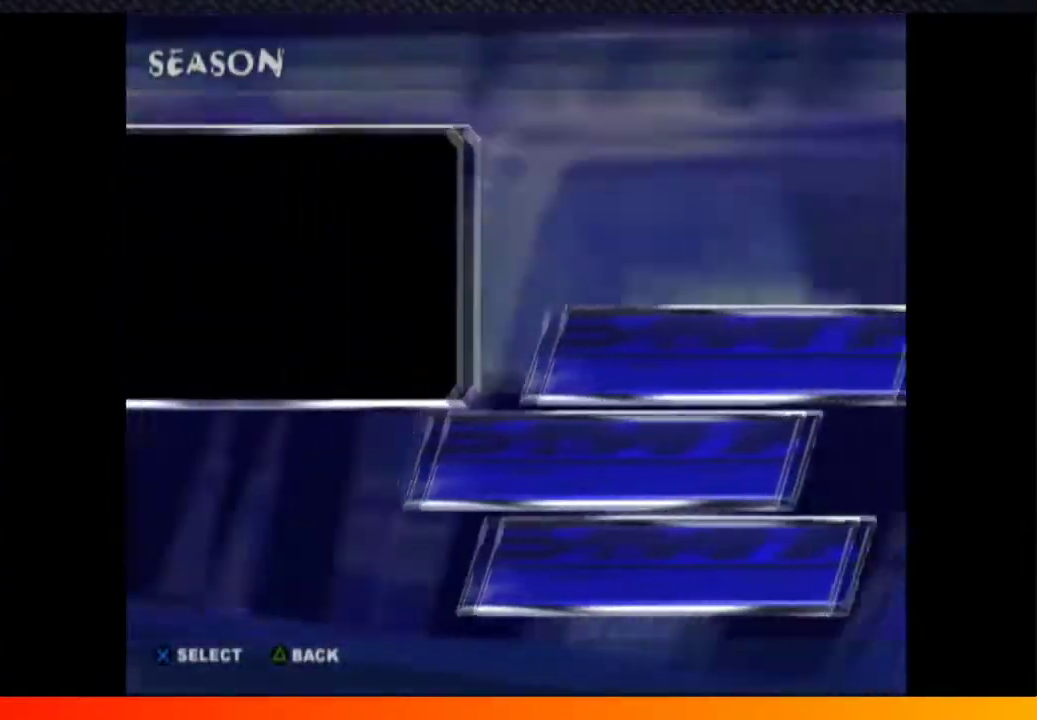
{"buttons": ["A"], "left_stick": "center", "right_stick": "center", "events": [[183, "A", "down"], [217, "A", "up"], [317, "A", "down"], [400, "A", "up"], [500, "A", "down"]]}
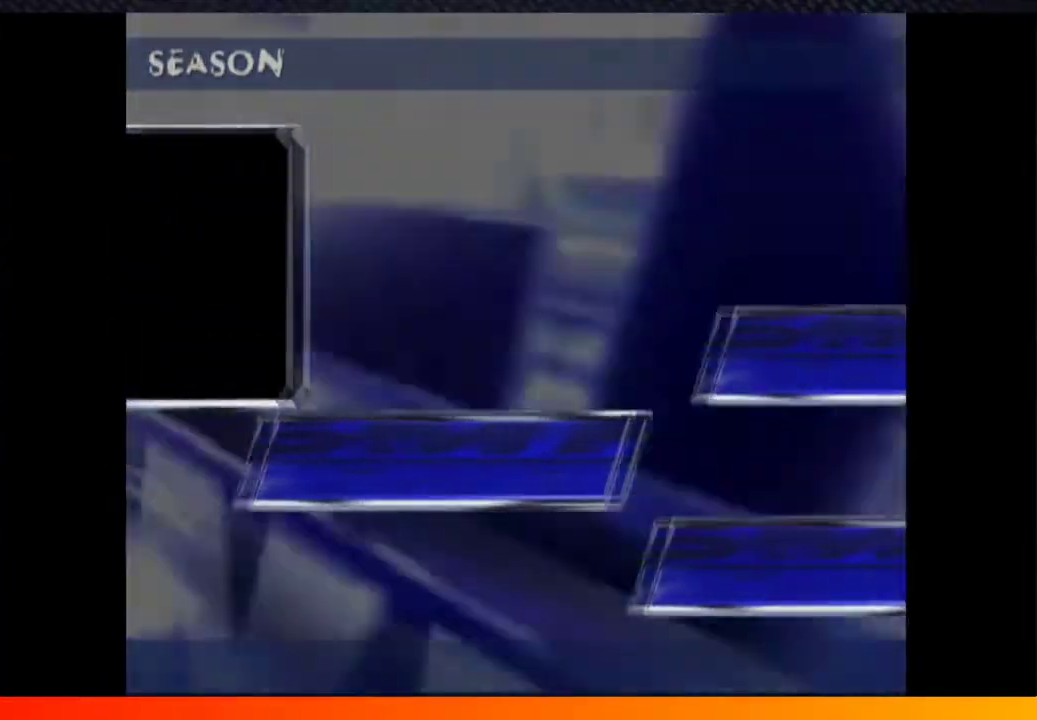
{"buttons": [], "left_stick": "center", "right_stick": "center", "events": [[83, "A", "up"]]}
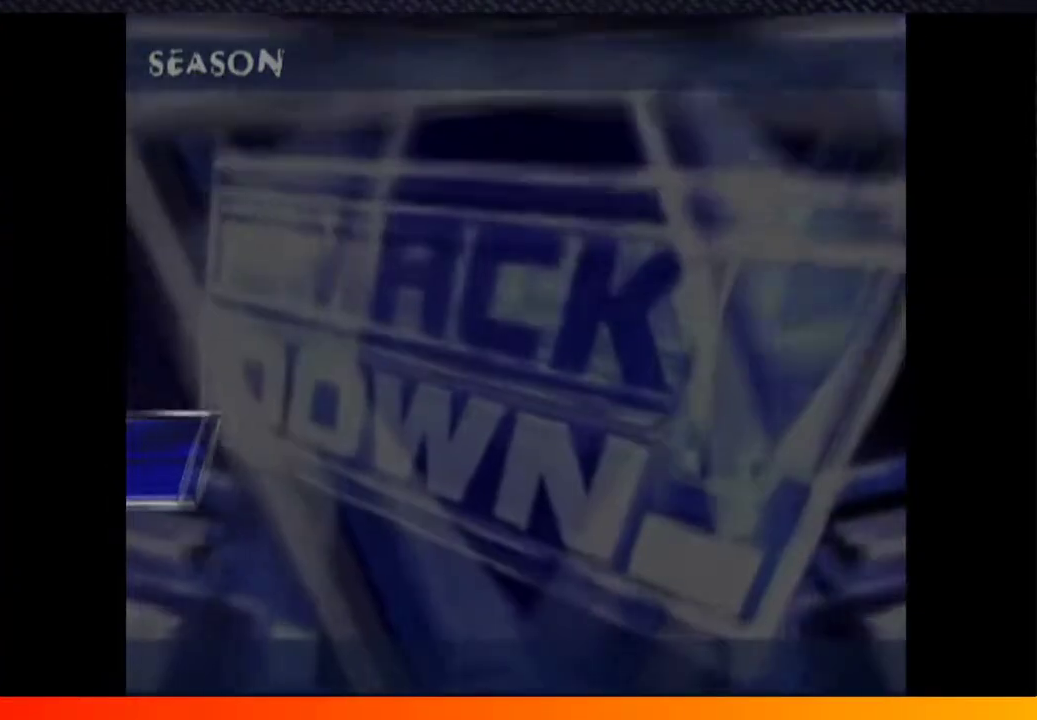
{"buttons": [], "left_stick": "center", "right_stick": "center", "events": []}
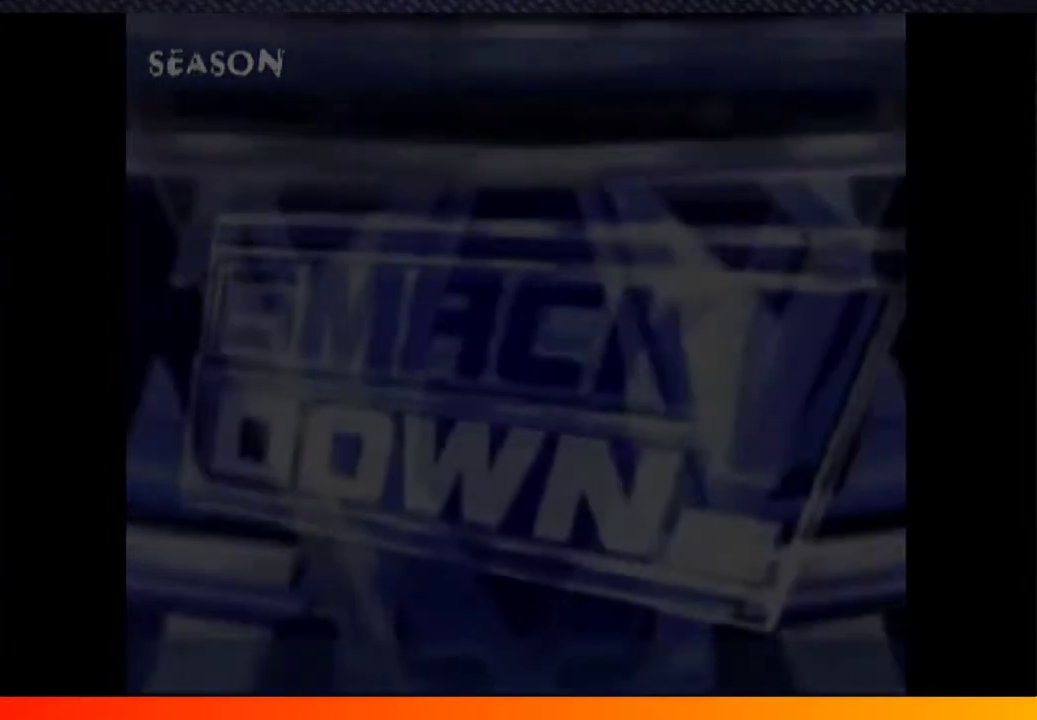
{"buttons": [], "left_stick": "center", "right_stick": "center", "events": []}
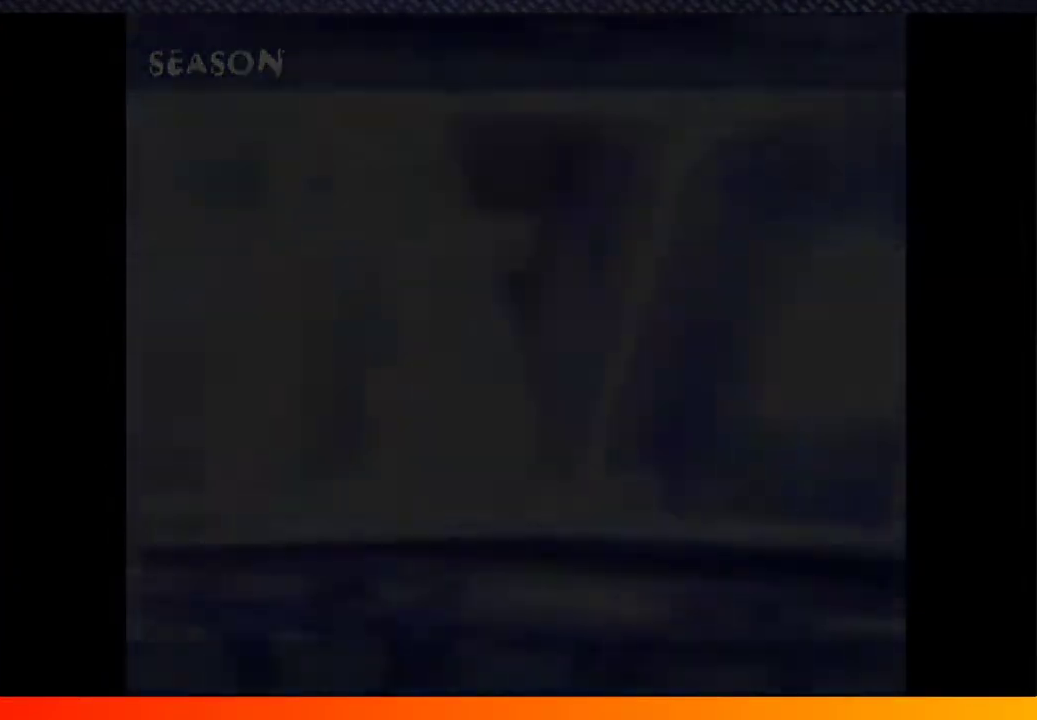
{"buttons": [], "left_stick": "center", "right_stick": "center", "events": []}
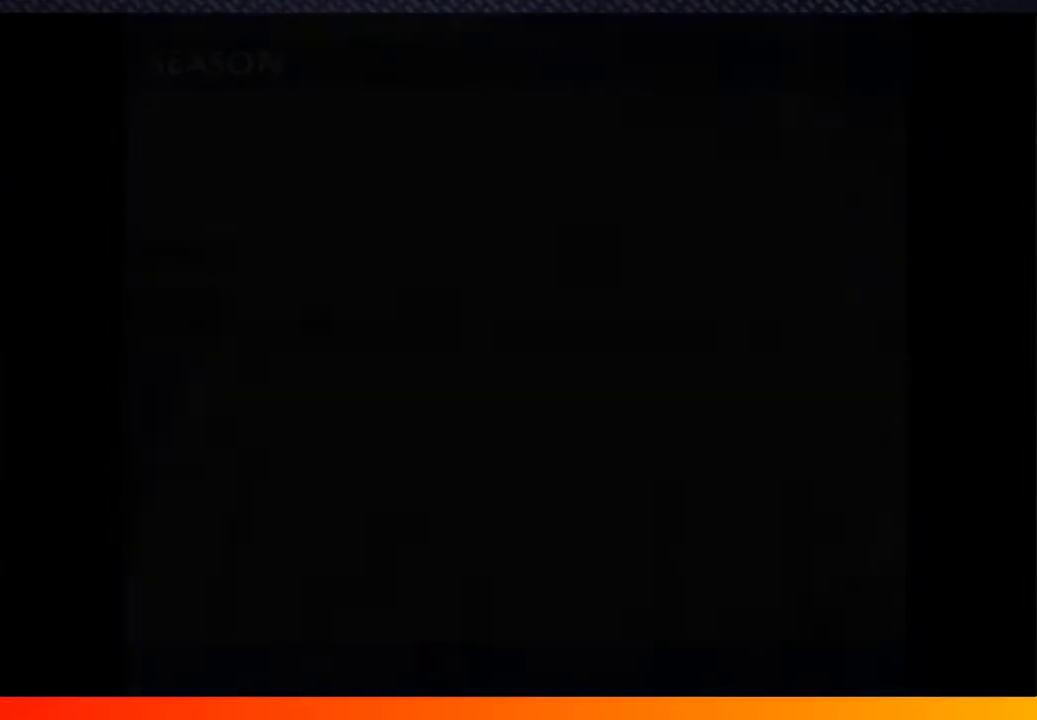
{"buttons": [], "left_stick": "center", "right_stick": "center", "events": []}
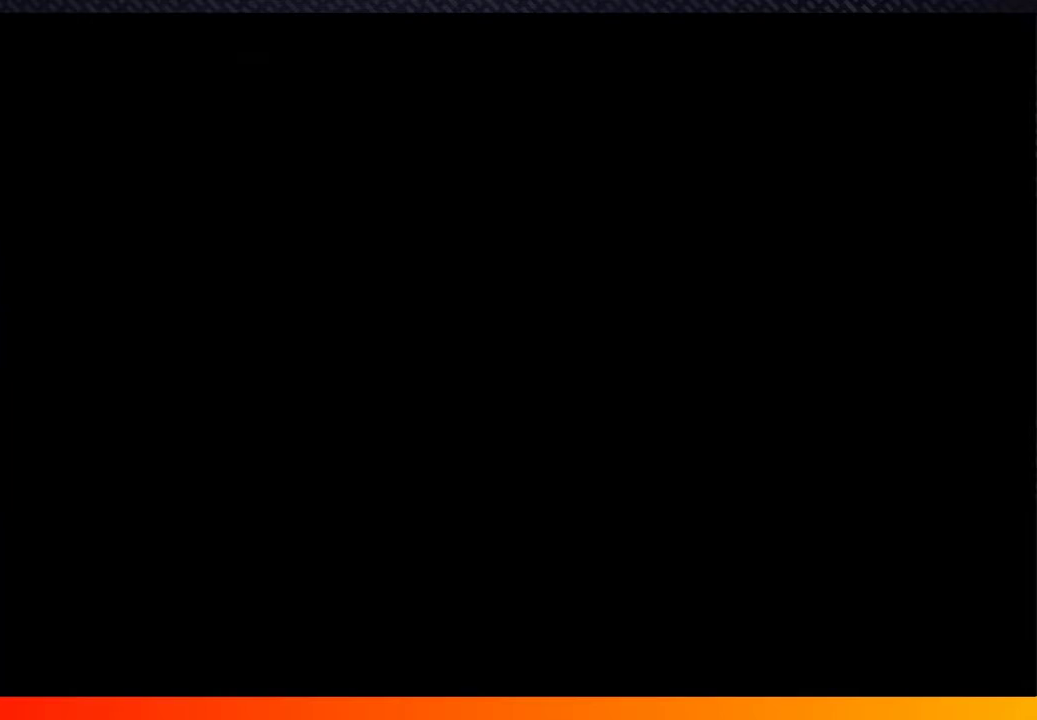
{"buttons": [], "left_stick": "center", "right_stick": "center", "events": []}
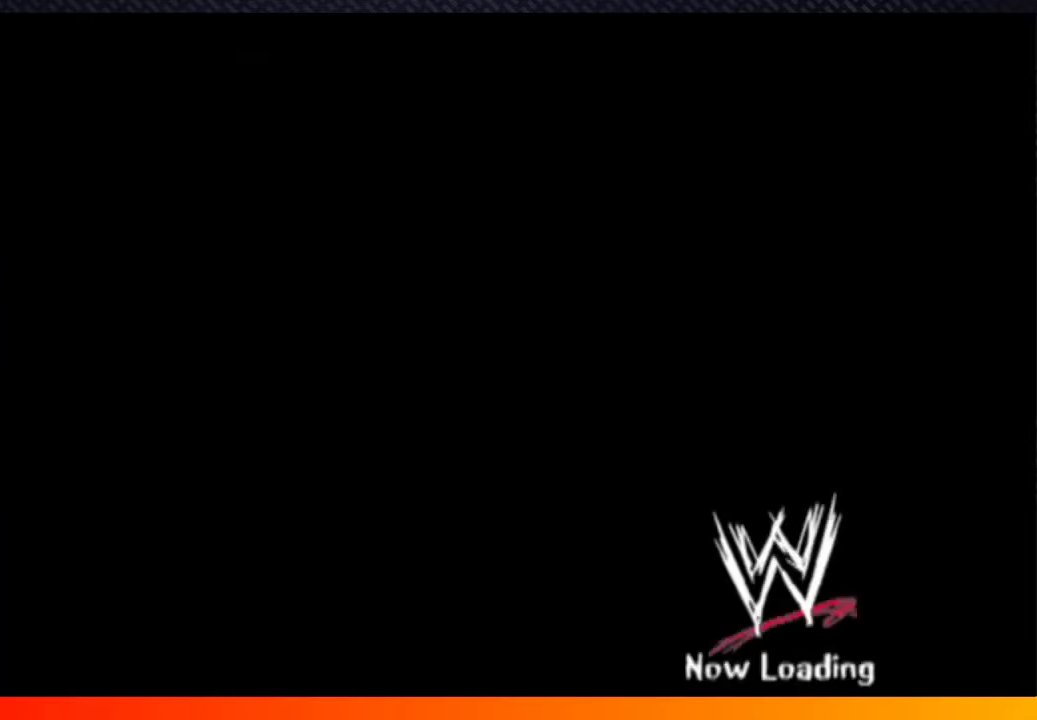
{"buttons": [], "left_stick": "center", "right_stick": "center", "events": []}
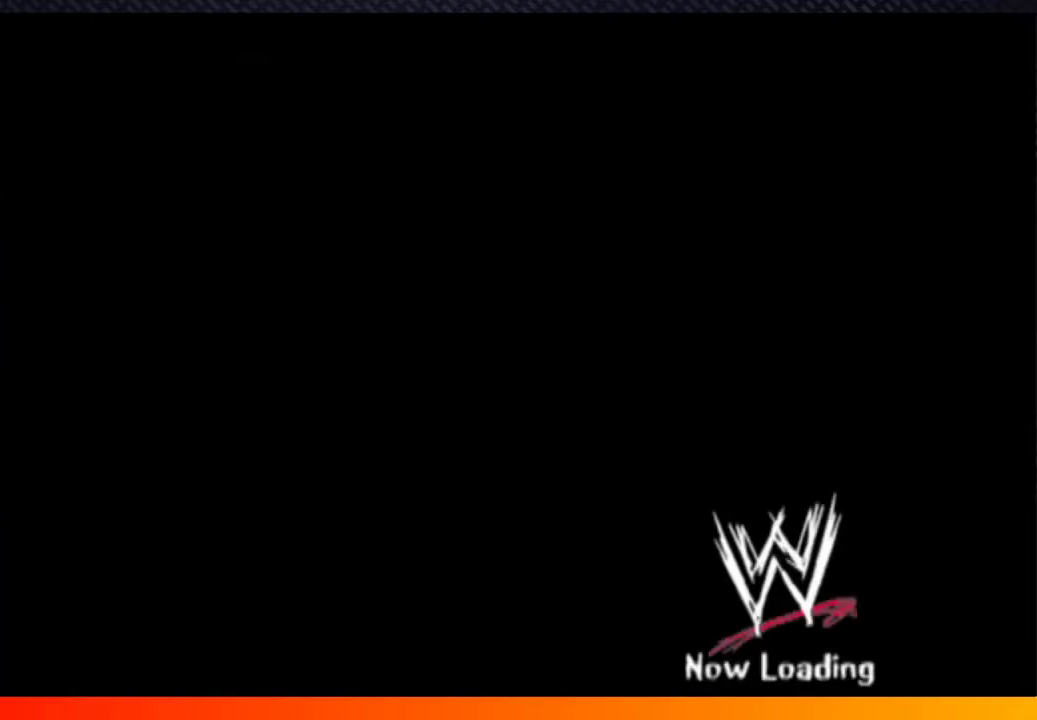
{"buttons": [], "left_stick": "center", "right_stick": "center", "events": [[250, "A", "down"], [317, "A", "up"], [383, "A", "down"], [433, "A", "up"], [467, "A", "down"], [500, "A", "up"]]}
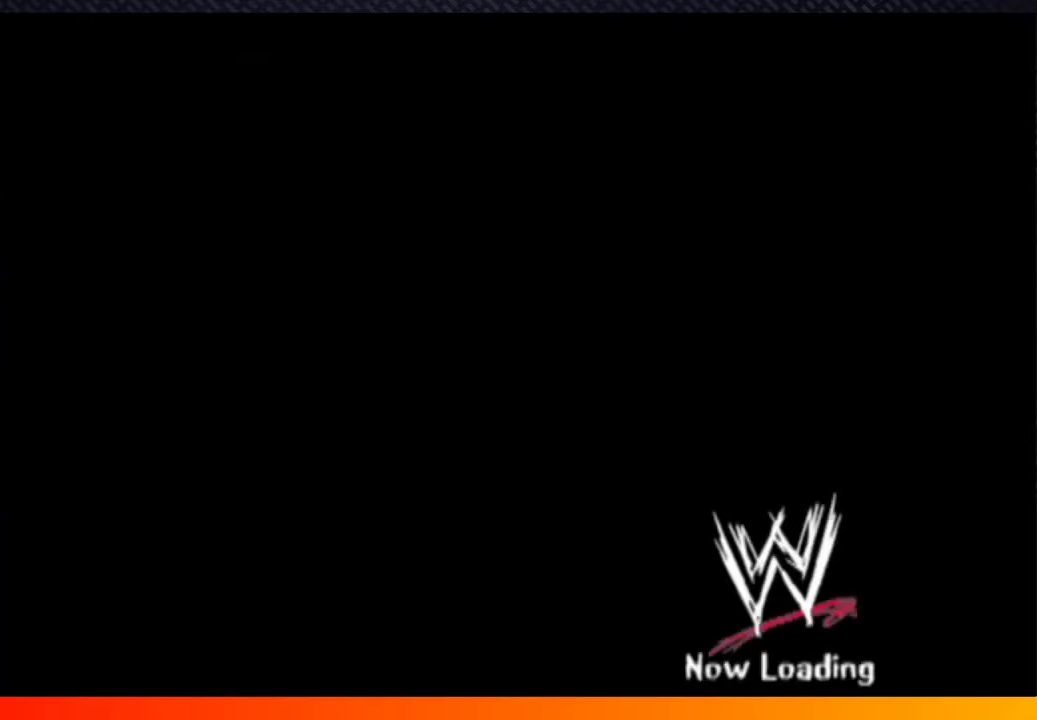
{"buttons": ["A"], "left_stick": "center", "right_stick": "center", "events": [[83, "A", "down"], [133, "A", "up"], [133, "START", "down"], [150, "A", "down"], [200, "A", "up"], [217, "START", "up"], [267, "A", "down"], [383, "A", "up"], [467, "A", "down"]]}
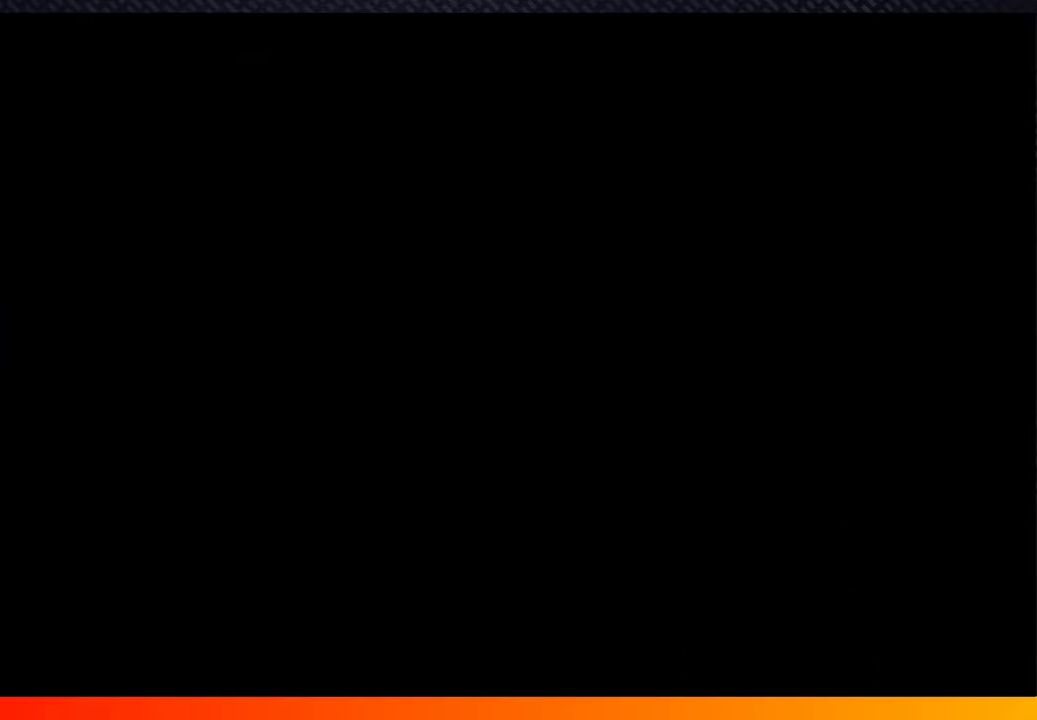
{"buttons": [], "left_stick": "center", "right_stick": "center", "events": [[83, "A", "up"], [217, "A", "down"], [250, "A", "up"], [267, "START", "down"], [350, "START", "up"], [367, "A", "down"], [450, "A", "up"]]}
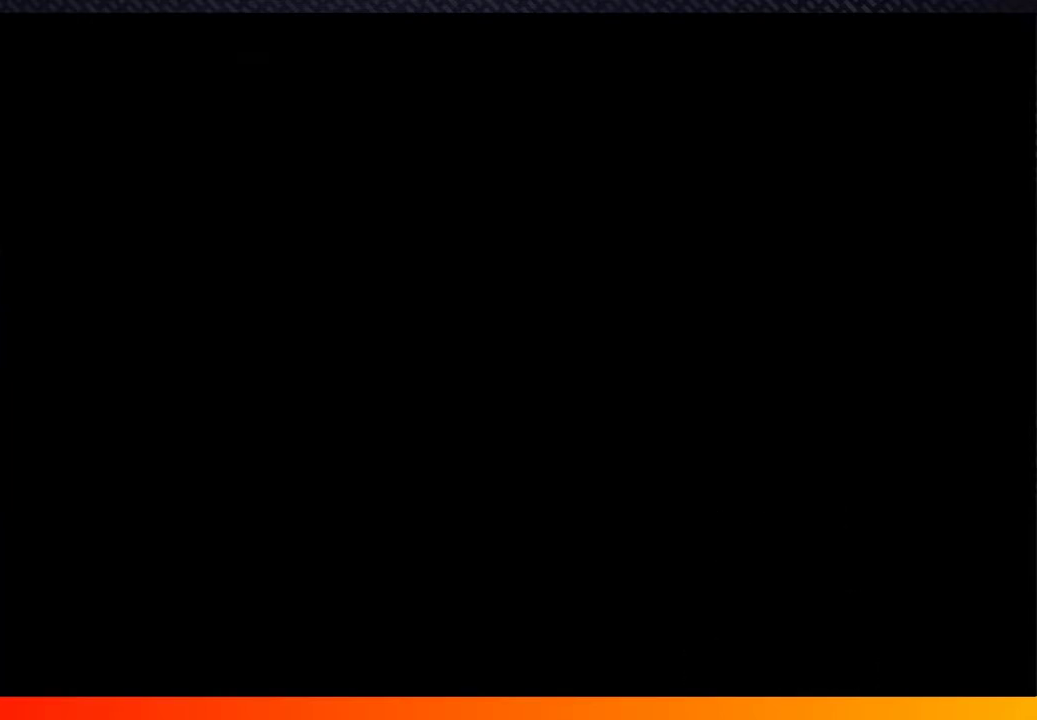
{"buttons": ["A"], "left_stick": "center", "right_stick": "center", "events": [[67, "A", "down"], [150, "A", "up"], [233, "START", "down"], [250, "A", "down"], [267, "A", "up"], [283, "START", "up"], [350, "A", "down"], [383, "A", "up"], [433, "A", "down"], [433, "START", "down"], [500, "START", "up"]]}
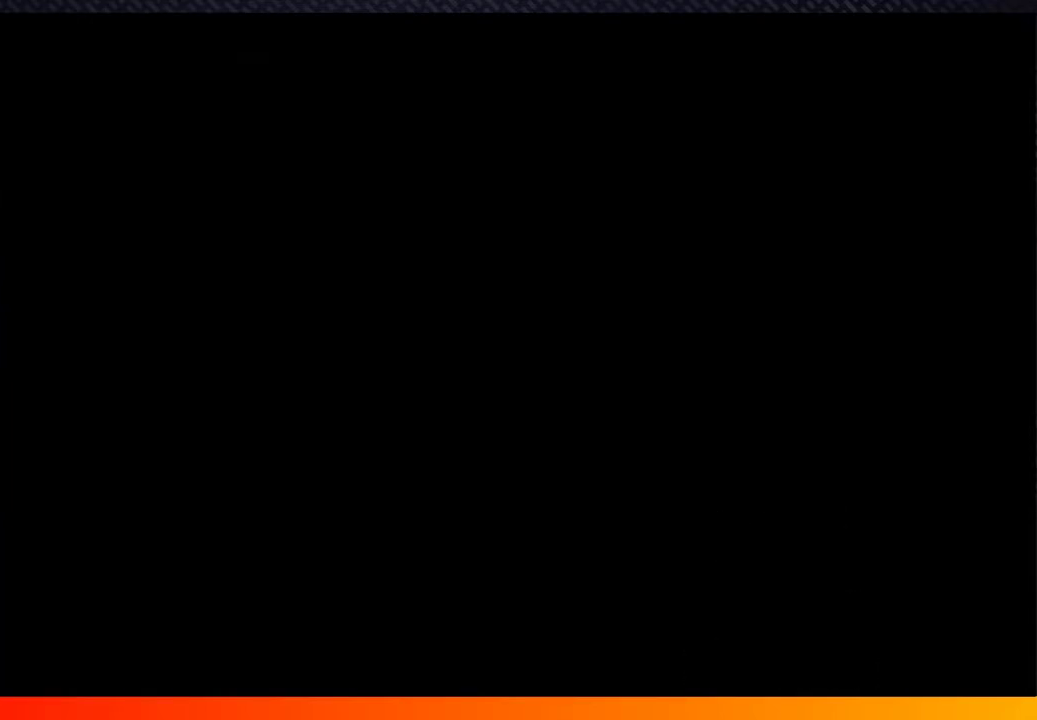
{"buttons": ["A"], "left_stick": "center", "right_stick": "center", "events": [[50, "A", "up"], [167, "A", "down"], [167, "START", "down"], [233, "START", "up"], [283, "A", "up"], [367, "A", "down"]]}
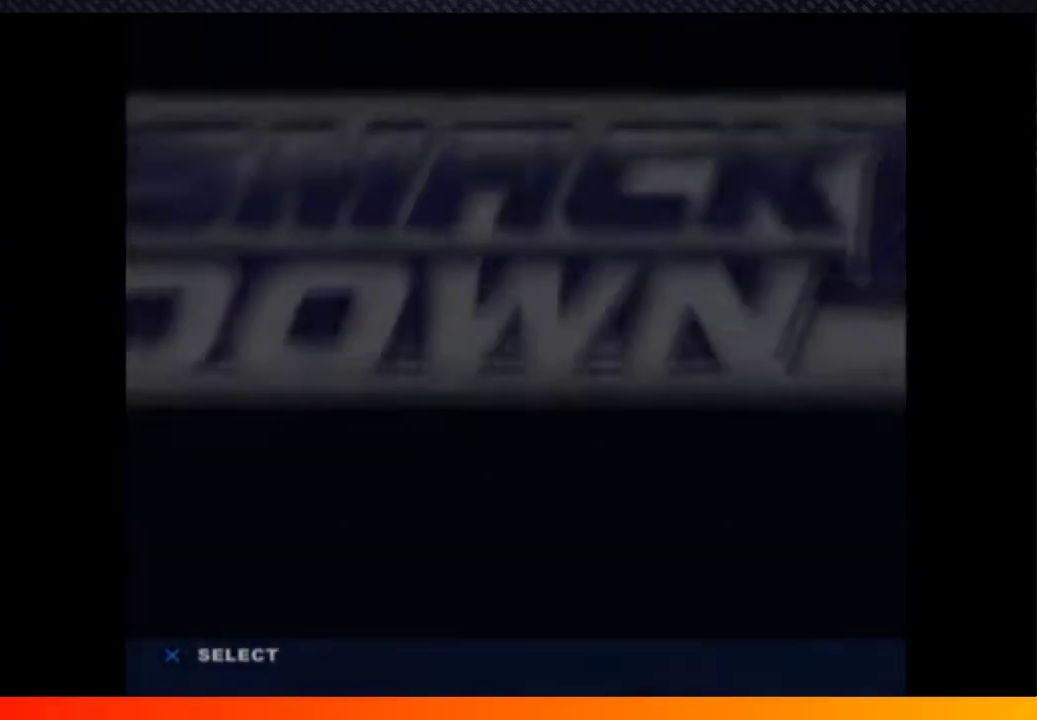
{"buttons": ["A"], "left_stick": "center", "right_stick": "center", "events": [[17, "A", "up"], [117, "A", "down"], [133, "A", "up"], [200, "A", "down"], [233, "A", "up"], [300, "A", "down"], [317, "A", "up"], [367, "A", "down"], [383, "A", "up"], [467, "A", "down"]]}
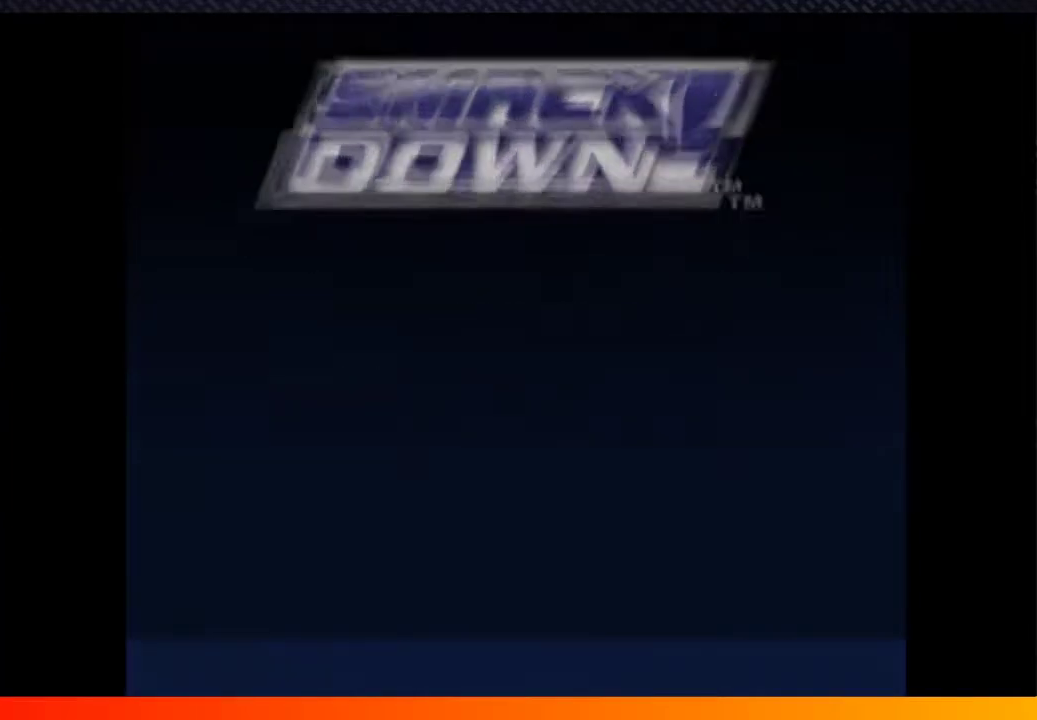
{"buttons": [], "left_stick": "center", "right_stick": "center", "events": [[33, "A", "up"], [133, "A", "down"], [150, "A", "up"], [333, "A", "down"], [350, "A", "up"], [417, "A", "down"], [433, "A", "up"]]}
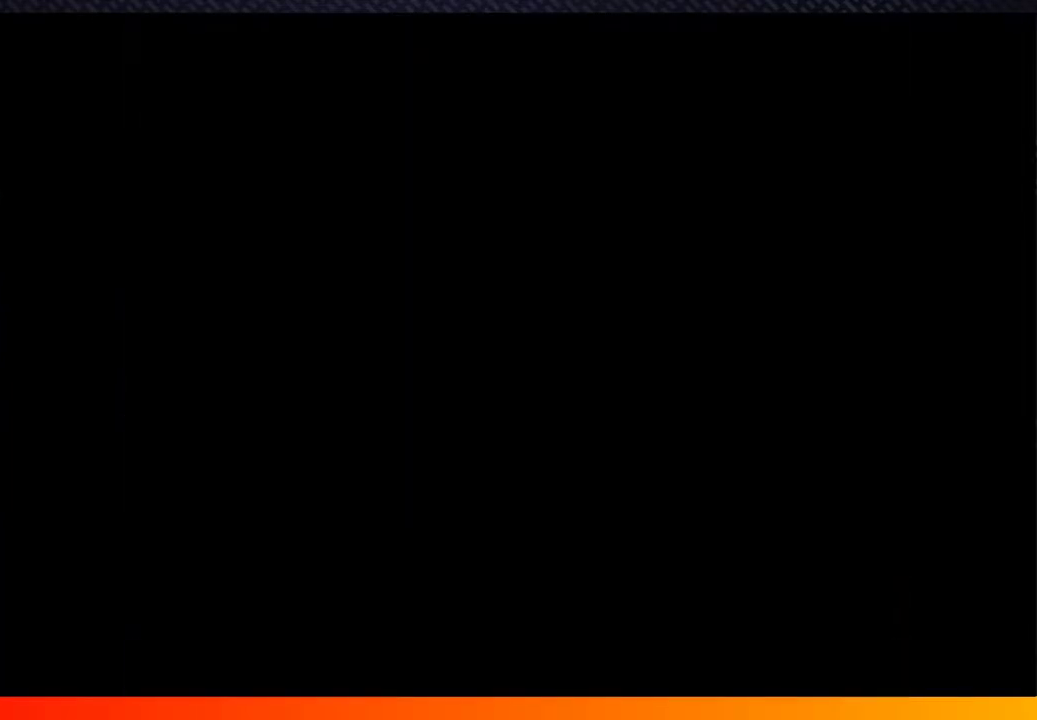
{"buttons": [], "left_stick": "center", "right_stick": "center", "events": [[117, "A", "down"], [133, "A", "up"], [267, "A", "down"], [283, "A", "up"], [333, "A", "down"], [350, "A", "up"], [467, "A", "down"], [483, "A", "up"]]}
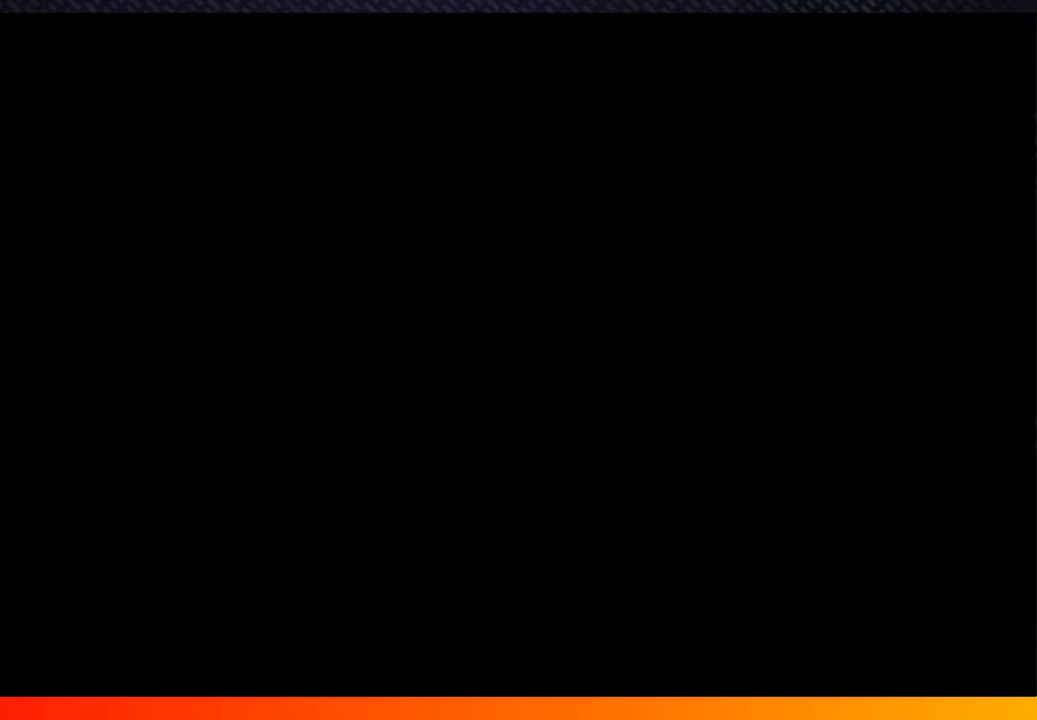
{"buttons": ["A"], "left_stick": "center", "right_stick": "center", "events": [[33, "A", "down"], [67, "A", "up"], [133, "A", "down"], [200, "A", "up"], [217, "A", "down"], [267, "A", "up"], [317, "A", "down"], [367, "A", "up"], [450, "A", "down"]]}
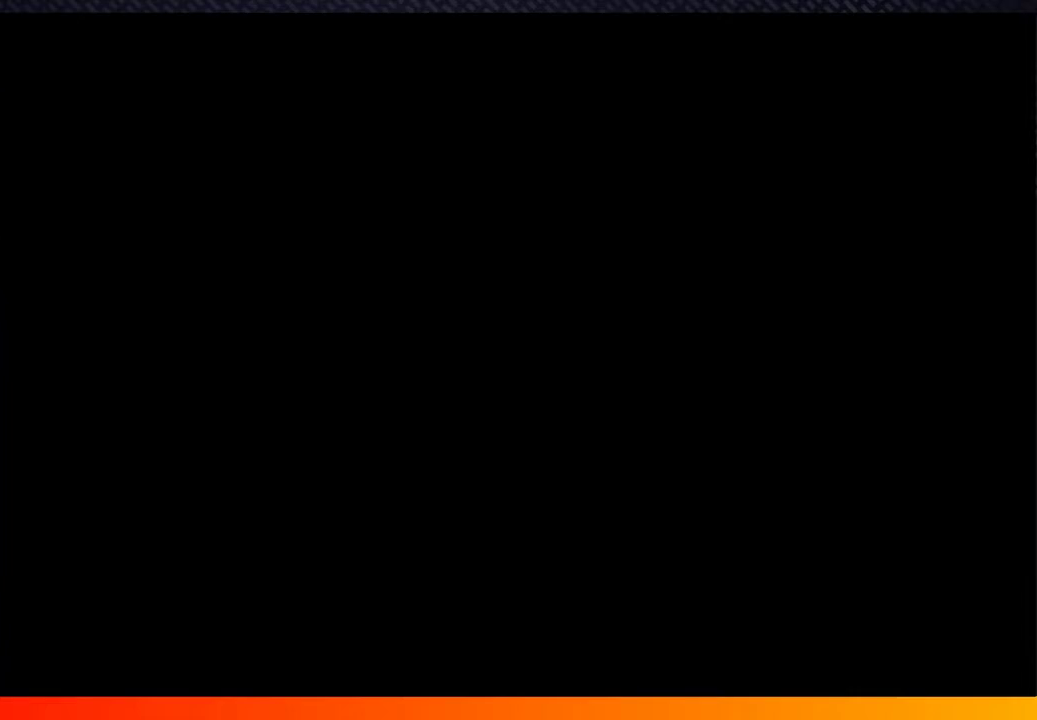
{"buttons": [], "left_stick": "center", "right_stick": "center", "events": [[100, "A", "up"]]}
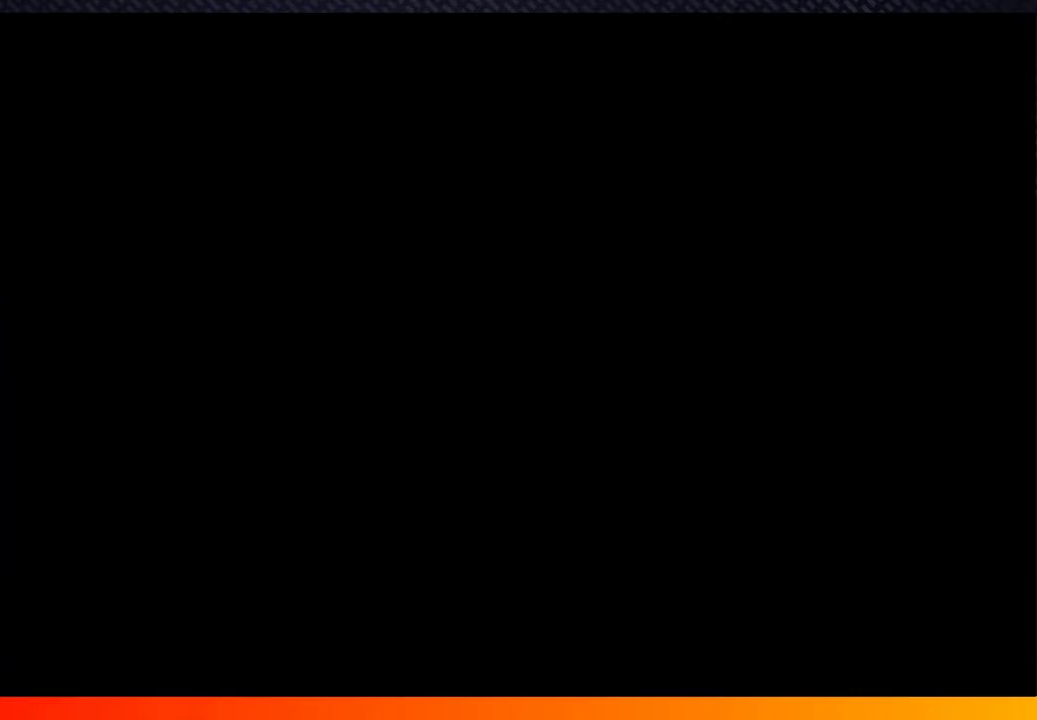
{"buttons": [], "left_stick": "center", "right_stick": "center", "events": []}
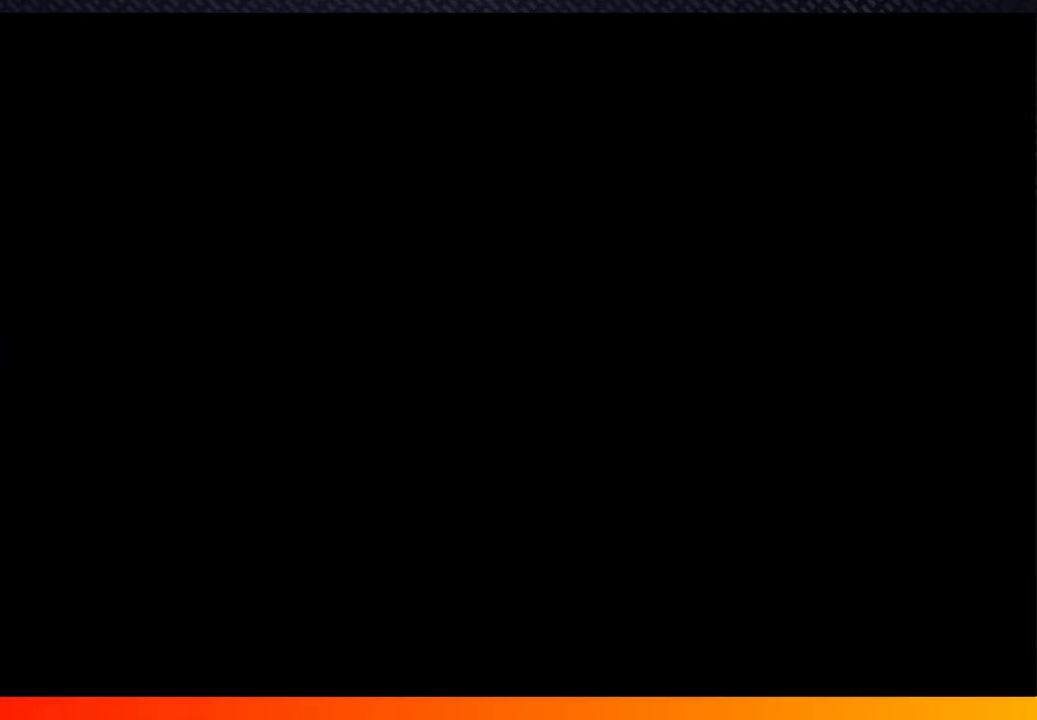
{"buttons": [], "left_stick": "center", "right_stick": "center", "events": []}
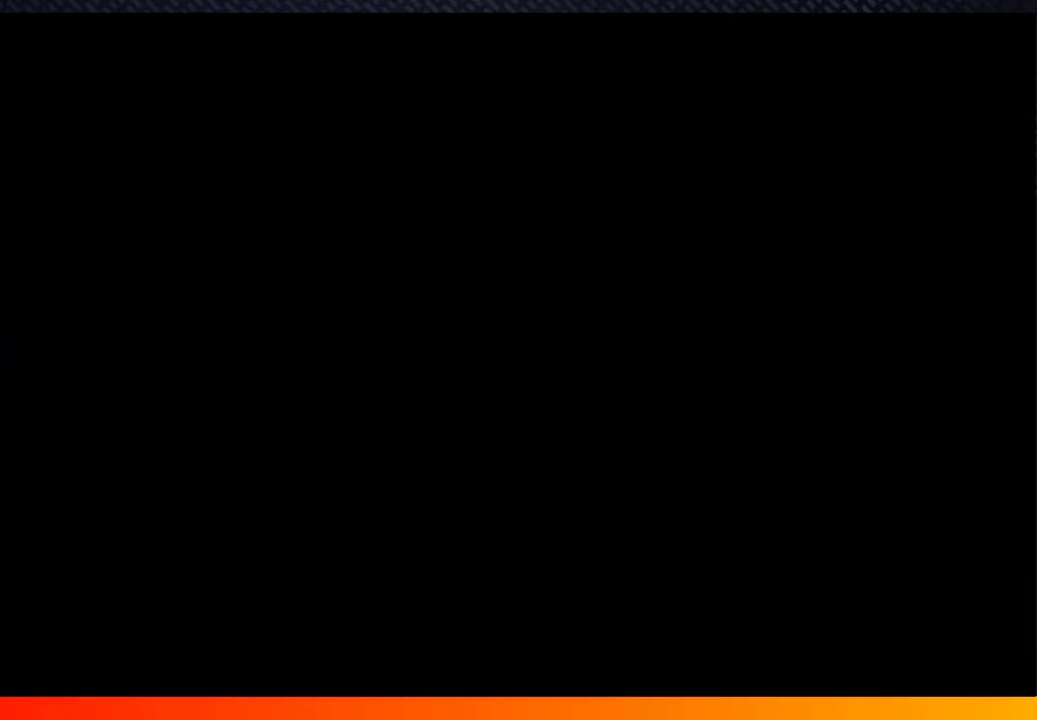
{"buttons": [], "left_stick": "center", "right_stick": "center", "events": []}
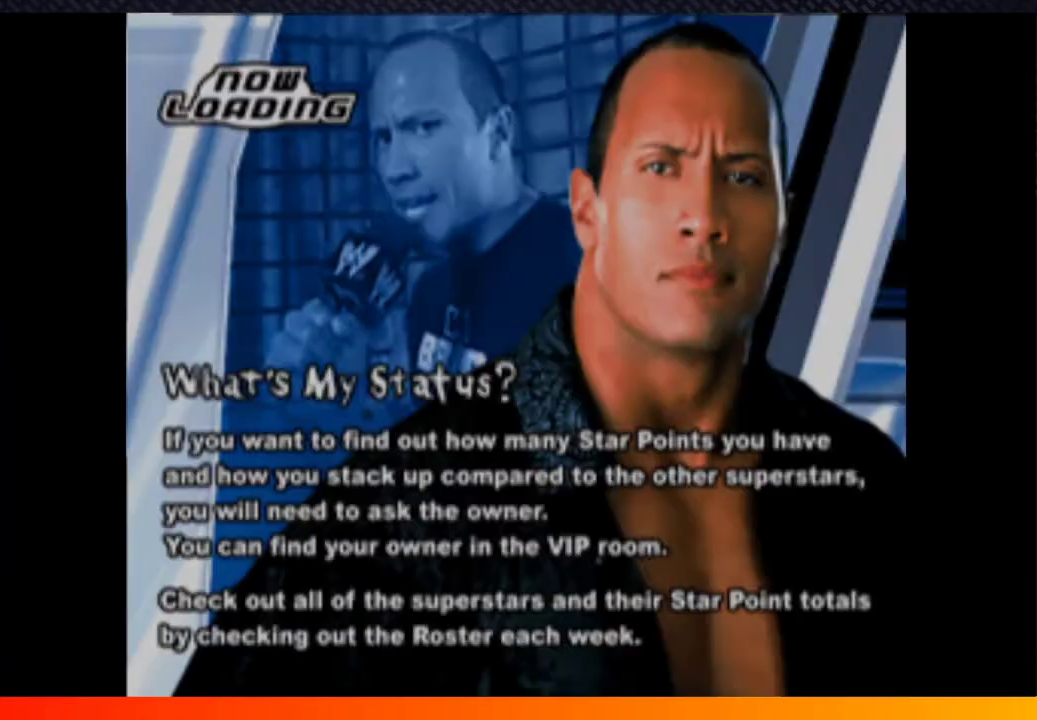
{"buttons": [], "left_stick": "center", "right_stick": "center", "events": []}
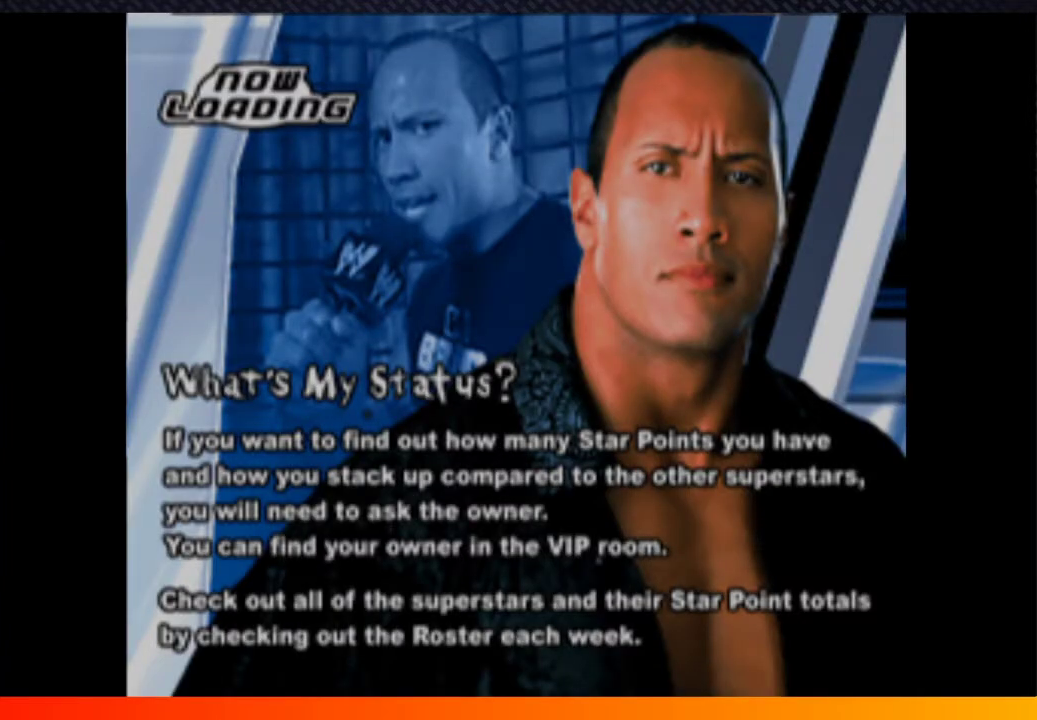
{"buttons": [], "left_stick": "center", "right_stick": "center", "events": [[200, "R2", "down"], [233, "R2", "up"]]}
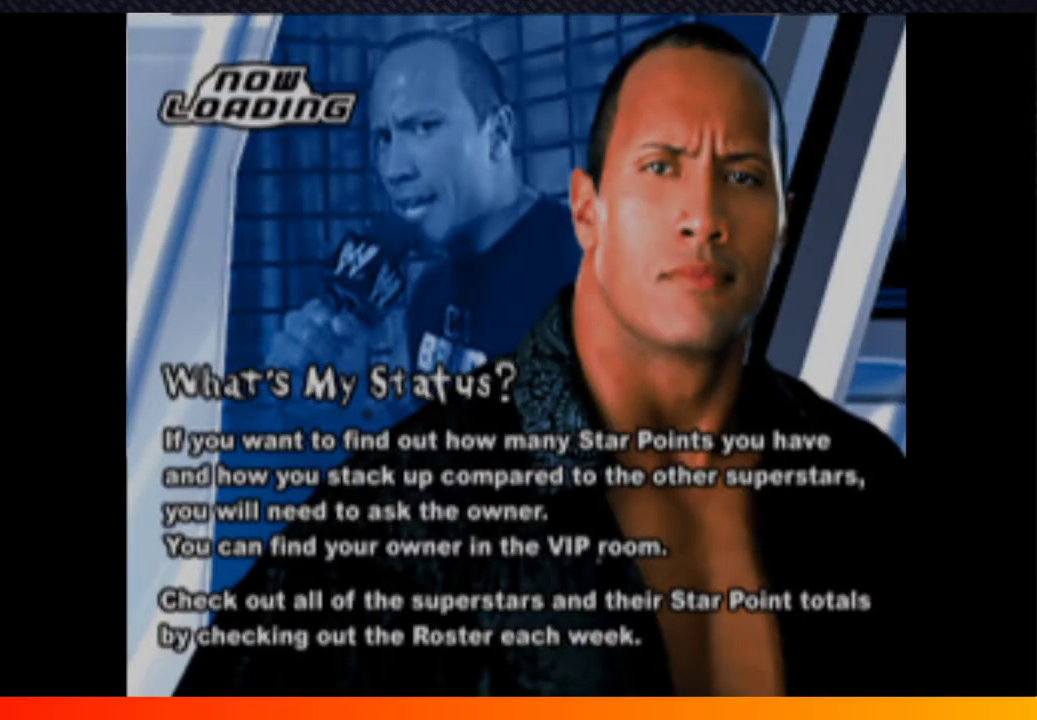
{"buttons": [], "left_stick": "center", "right_stick": "center", "events": [[417, "A", "down"], [500, "A", "up"]]}
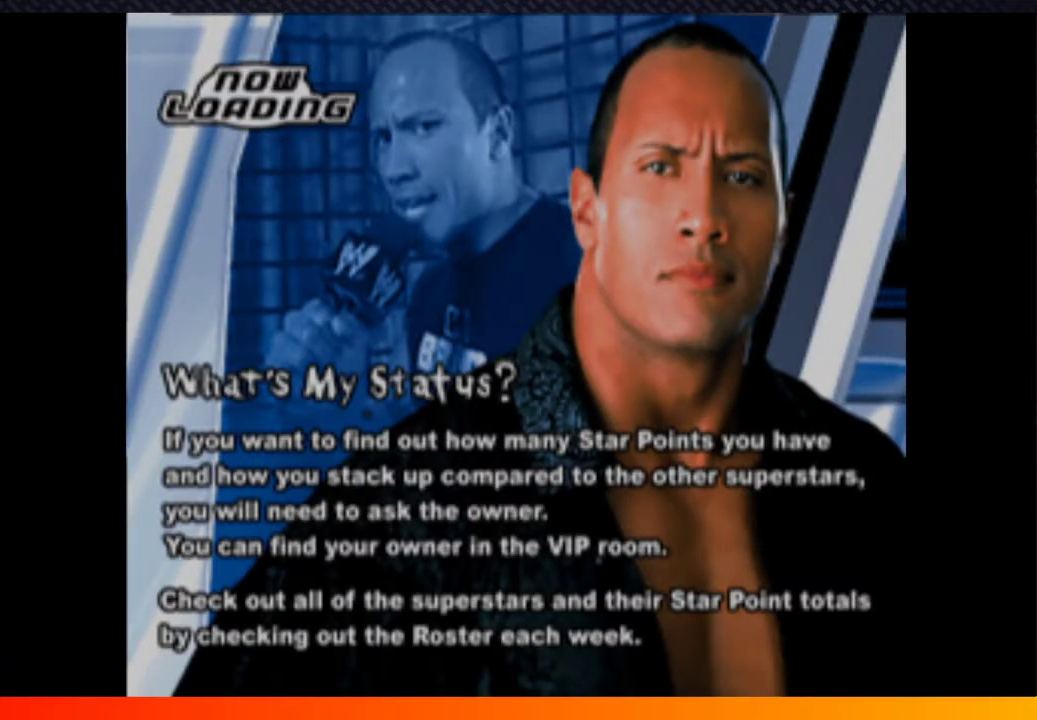
{"buttons": ["A"], "left_stick": "center", "right_stick": "center", "events": [[283, "A", "down"], [383, "A", "up"], [500, "A", "down"]]}